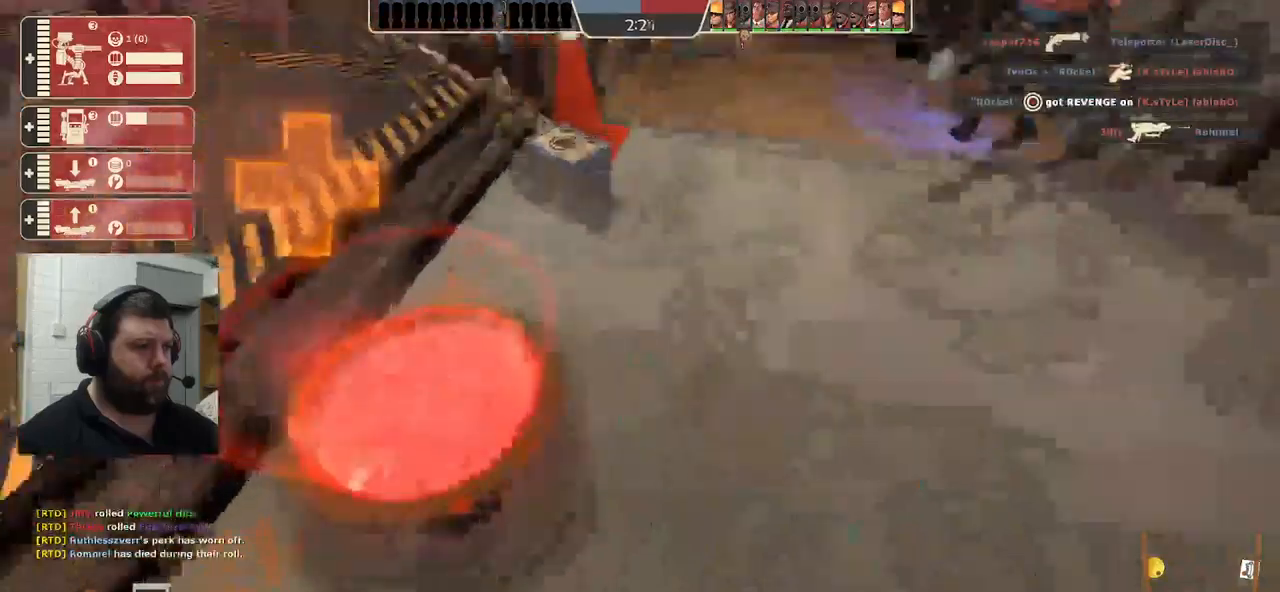
Gameplay with a controller (PlayStation layout); each line is a JSON object with the inputs held at the frame after it. "events" lists button and stick changes between this image and that frame as [ms after this image, input, new state], when the widget could be followed in between.
{"buttons": ["R2"], "left_stick": "right", "right_stick": "center", "events": [[84, "right_stick", "center"], [350, "right_stick", "up-right"], [484, "left_stick", "right"], [484, "right_stick", "center"]]}
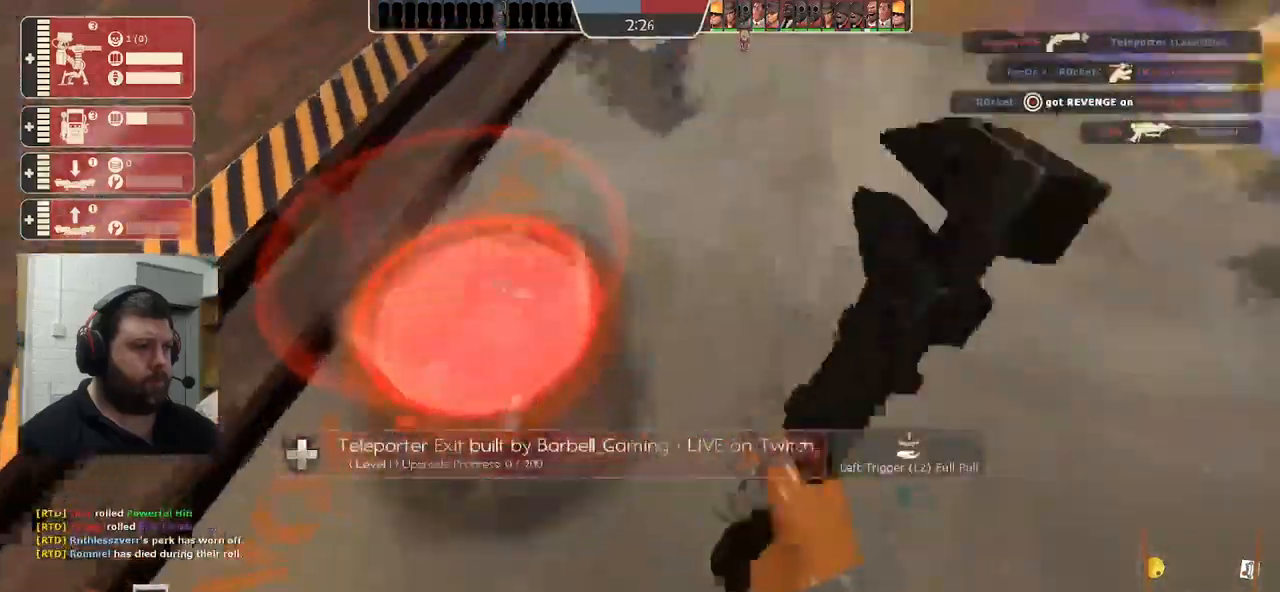
{"buttons": ["R2"], "left_stick": "up-left", "right_stick": "down-right", "events": [[34, "R2", "up"], [50, "right_stick", "down-right"], [84, "left_stick", "up-right"], [300, "left_stick", "up-left"], [400, "R2", "down"]]}
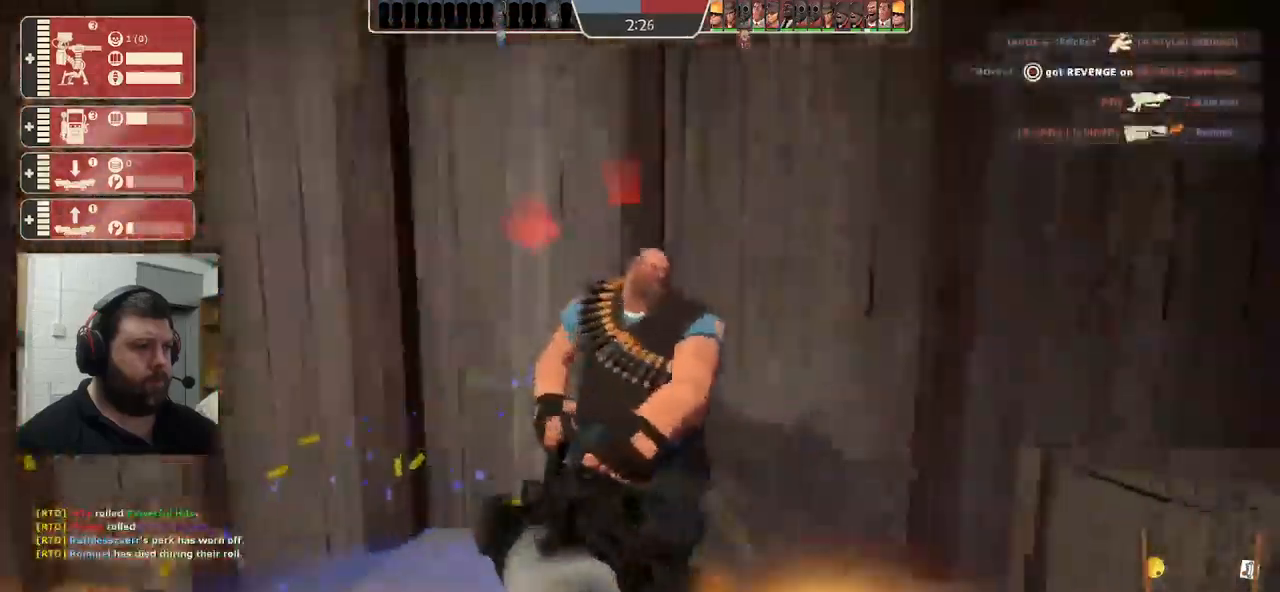
{"buttons": [], "left_stick": "up-left", "right_stick": "down-right", "events": [[450, "R2", "up"]]}
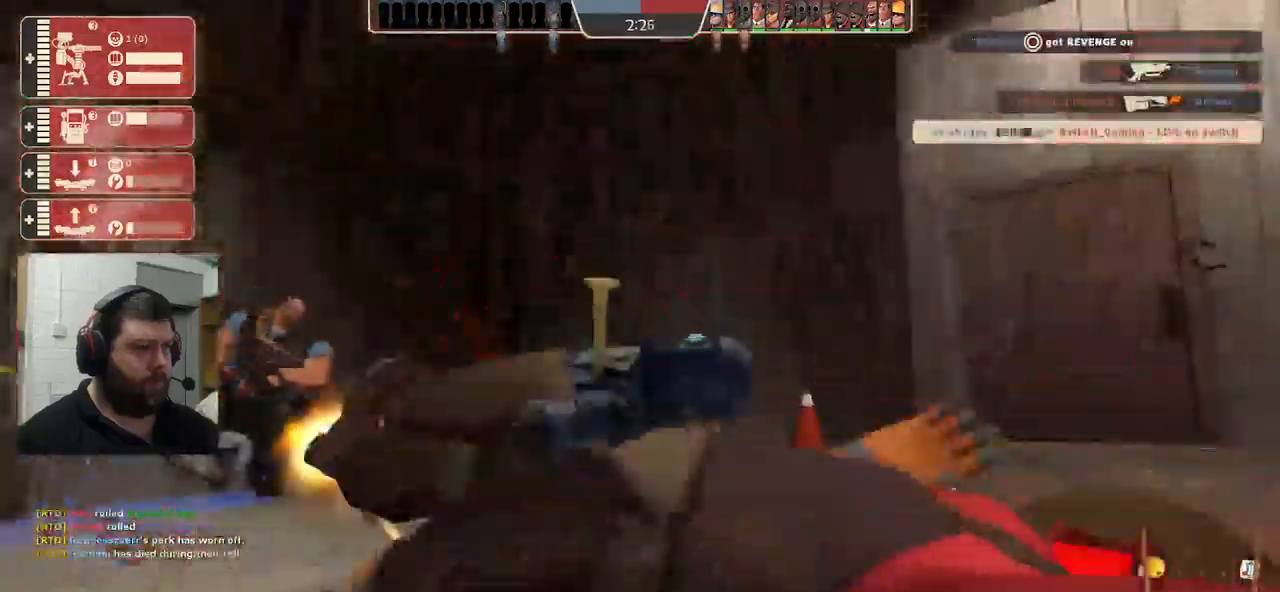
{"buttons": [], "left_stick": "up-left", "right_stick": "down-right", "events": []}
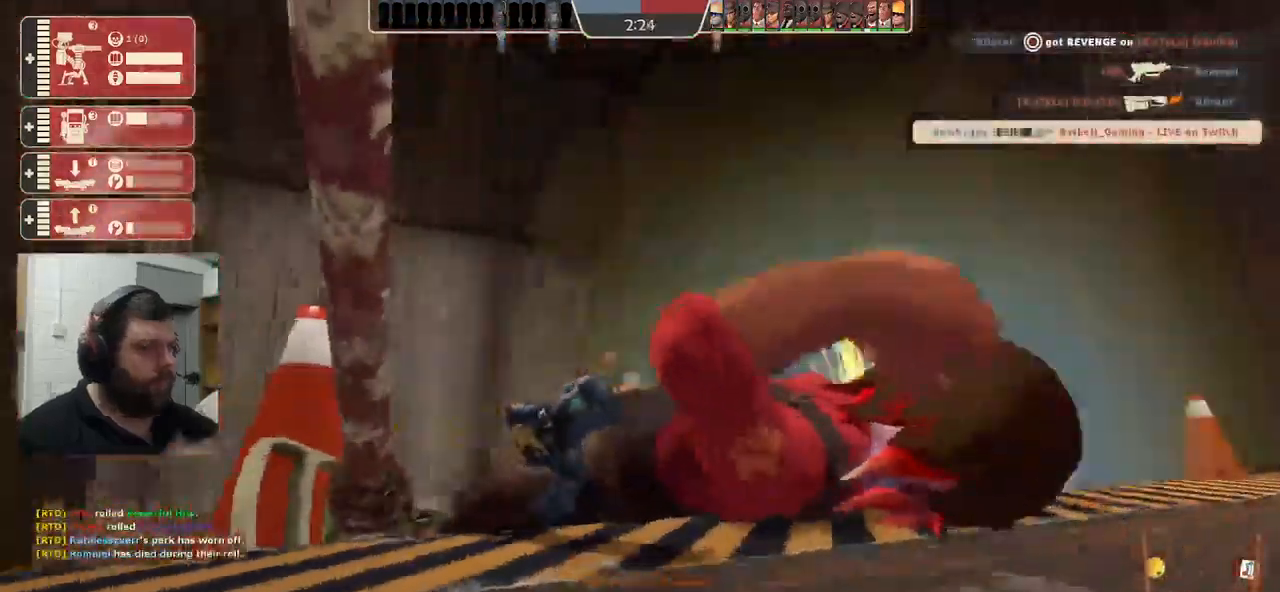
{"buttons": [], "left_stick": "up-left", "right_stick": "right", "events": [[500, "right_stick", "right"]]}
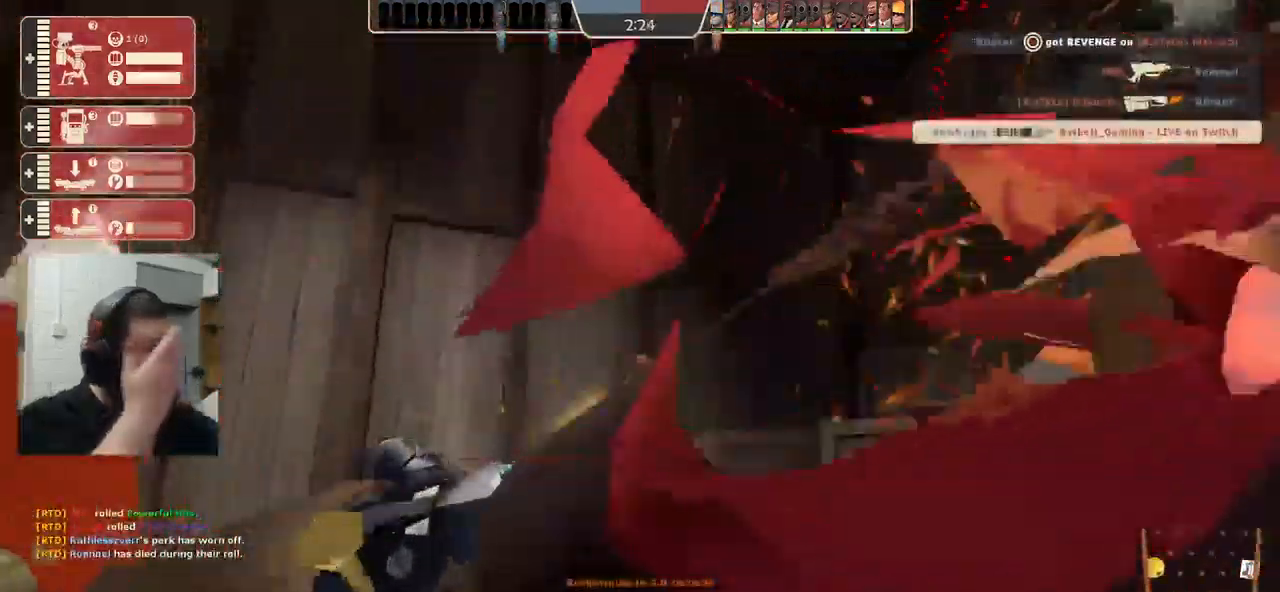
{"buttons": [], "left_stick": "center", "right_stick": "center", "events": [[217, "left_stick", "center"], [467, "right_stick", "center"]]}
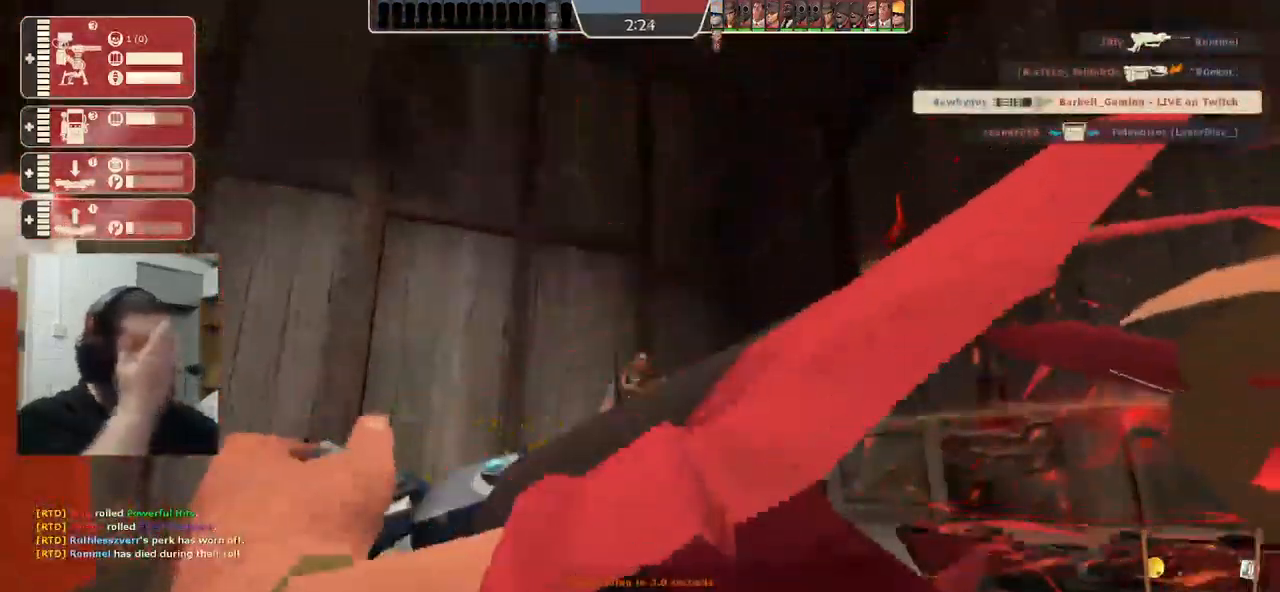
{"buttons": [], "left_stick": "center", "right_stick": "center", "events": []}
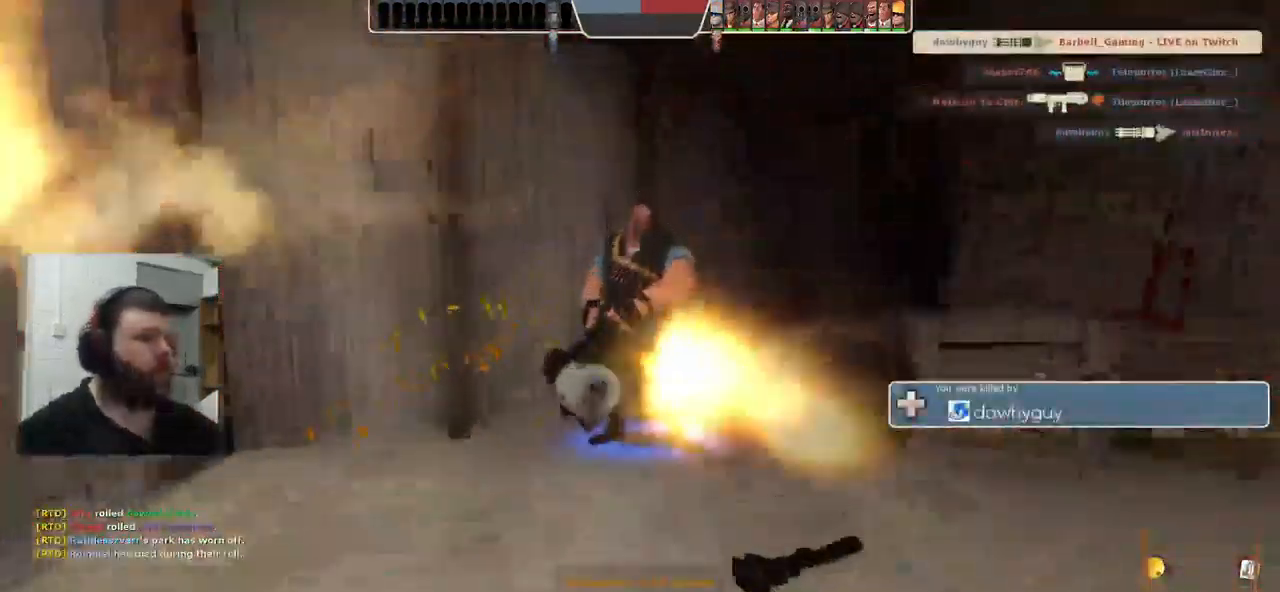
{"buttons": [], "left_stick": "center", "right_stick": "center", "events": []}
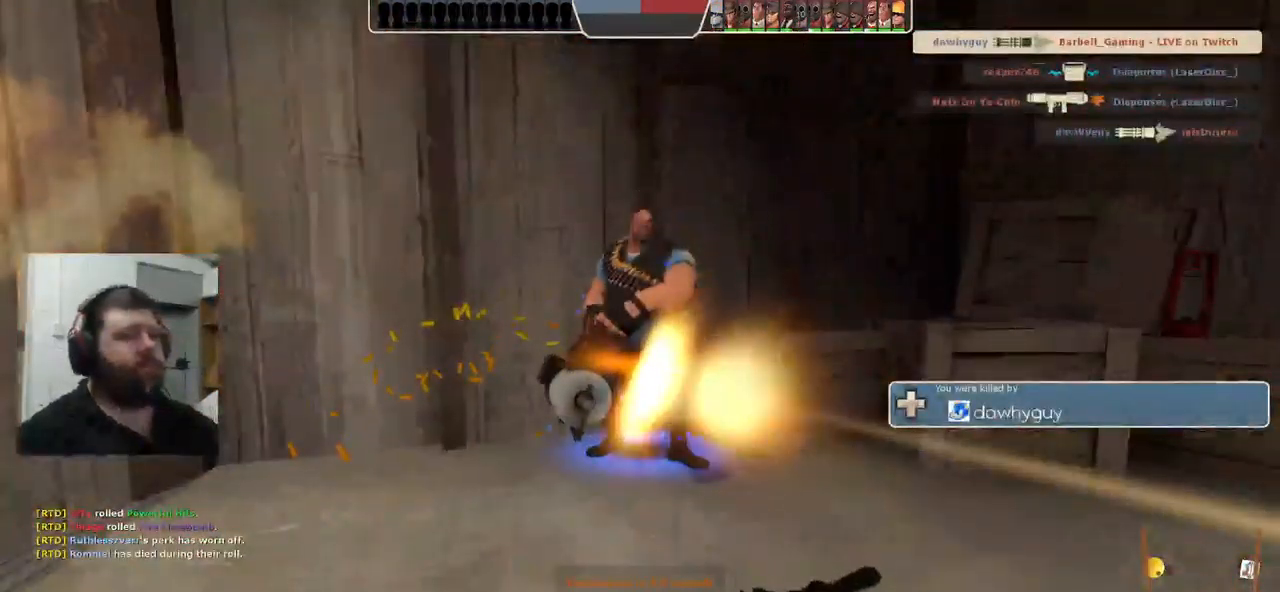
{"buttons": [], "left_stick": "center", "right_stick": "center", "events": []}
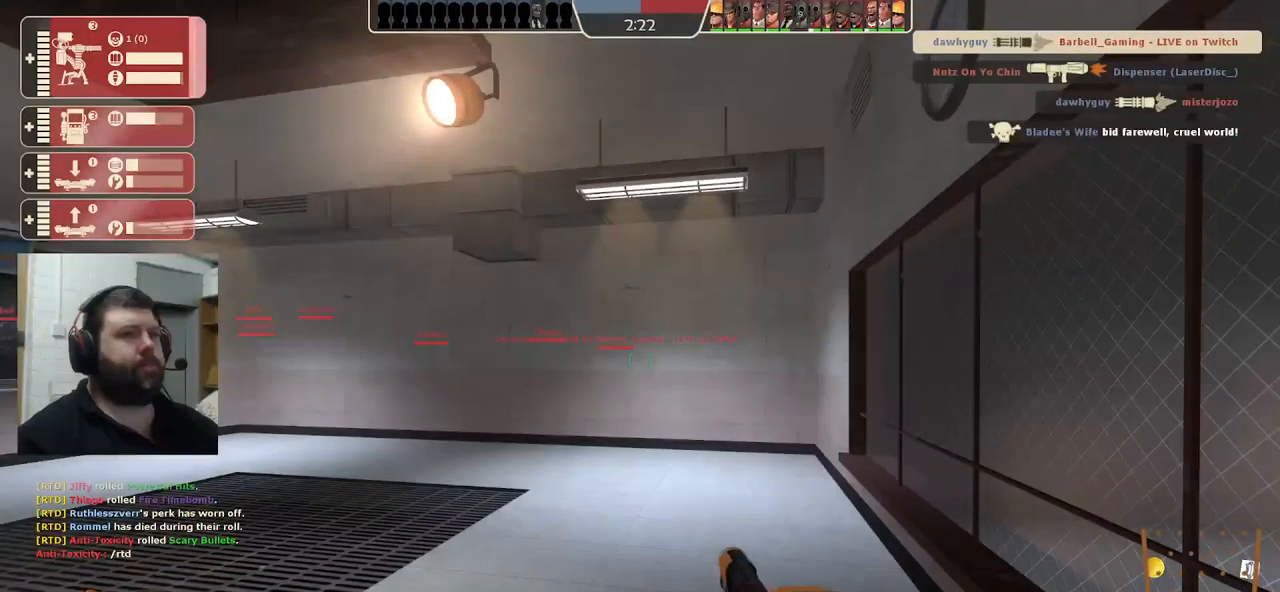
{"buttons": [], "left_stick": "up", "right_stick": "left", "events": [[134, "left_stick", "up"], [184, "right_stick", "left"], [384, "right_stick", "center"], [467, "right_stick", "left"]]}
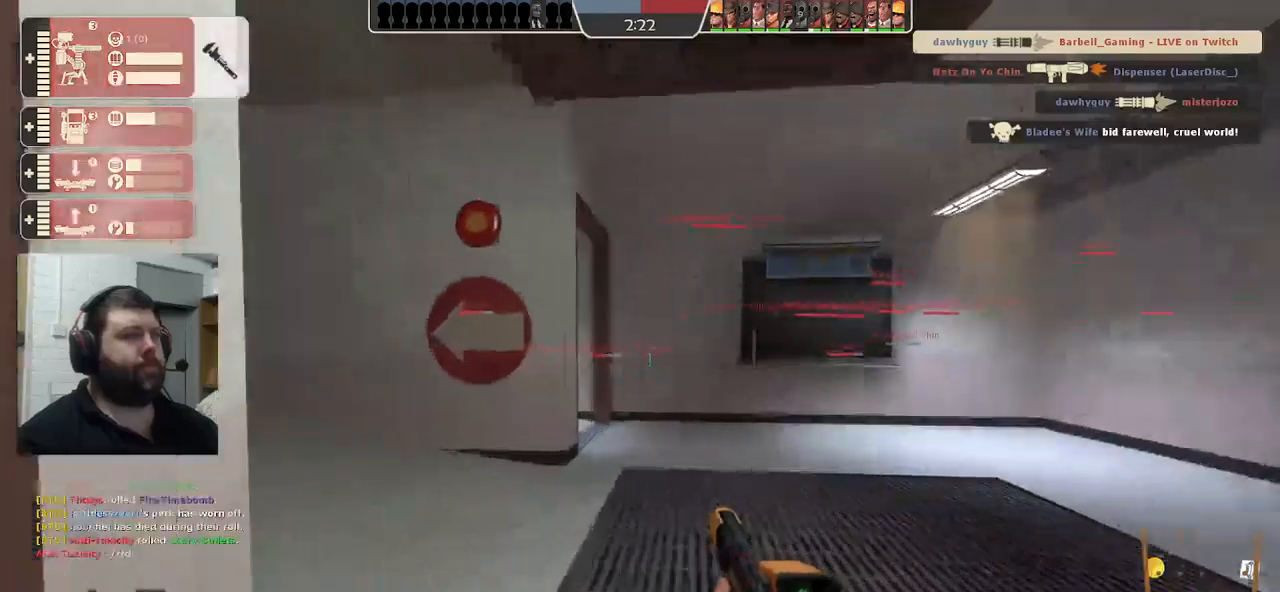
{"buttons": [], "left_stick": "up", "right_stick": "center", "events": [[383, "right_stick", "center"]]}
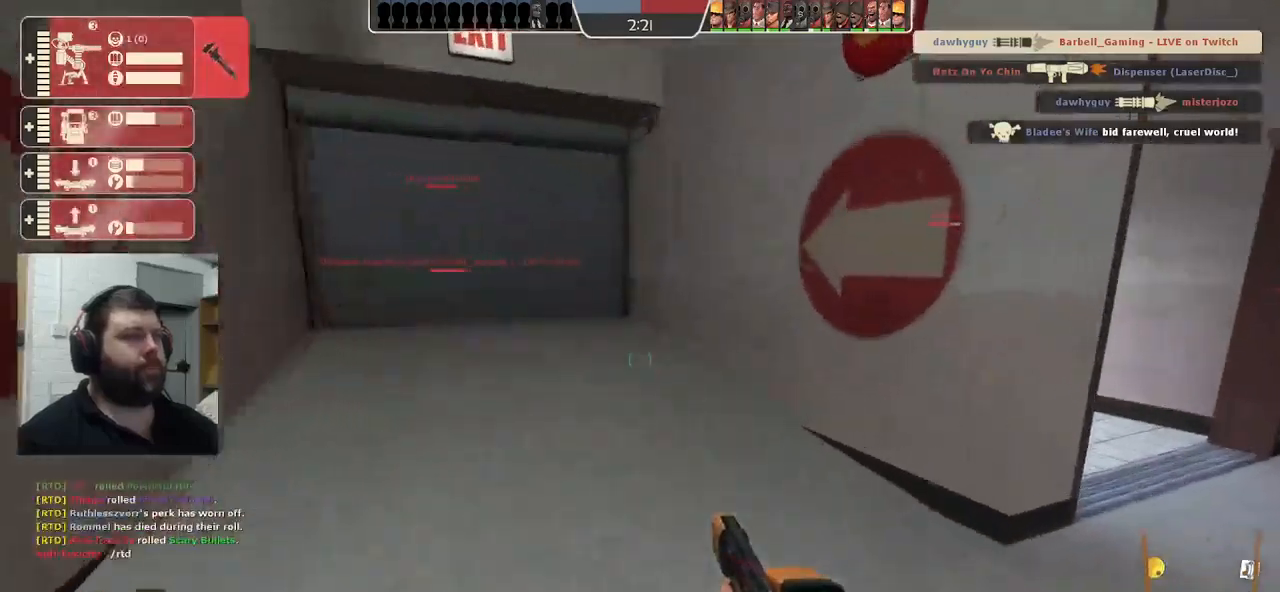
{"buttons": [], "left_stick": "up", "right_stick": "center", "events": [[400, "DPAD_DOWN", "down"], [483, "DPAD_DOWN", "up"]]}
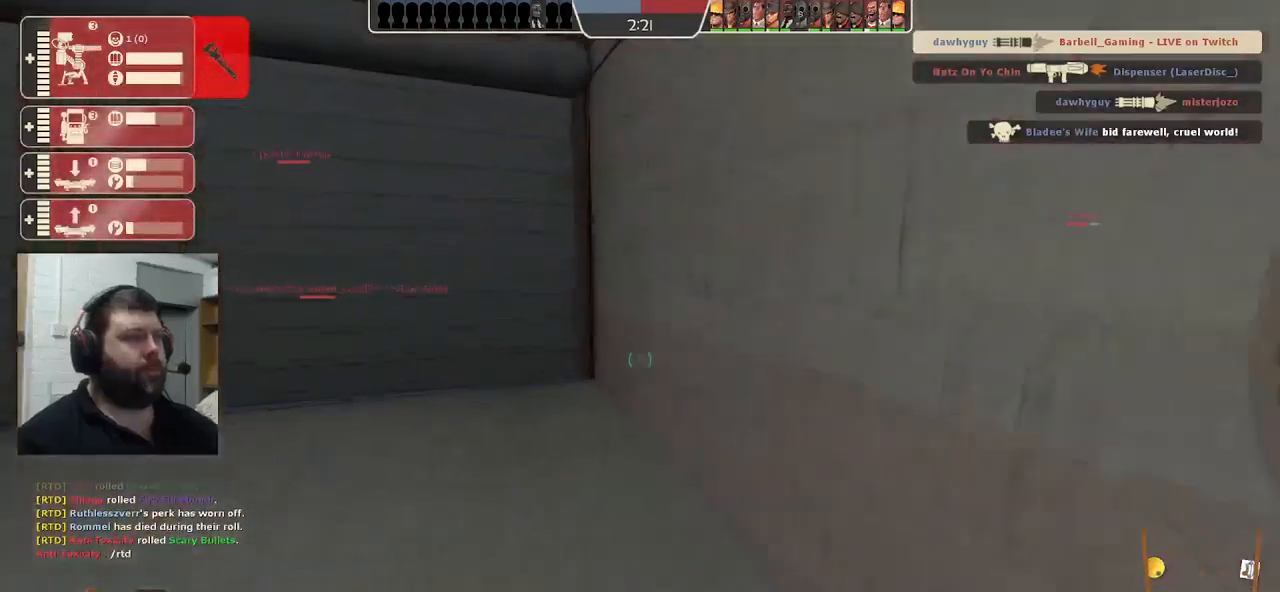
{"buttons": [], "left_stick": "up-left", "right_stick": "center", "events": [[150, "left_stick", "up-left"], [333, "right_stick", "up"], [467, "right_stick", "center"]]}
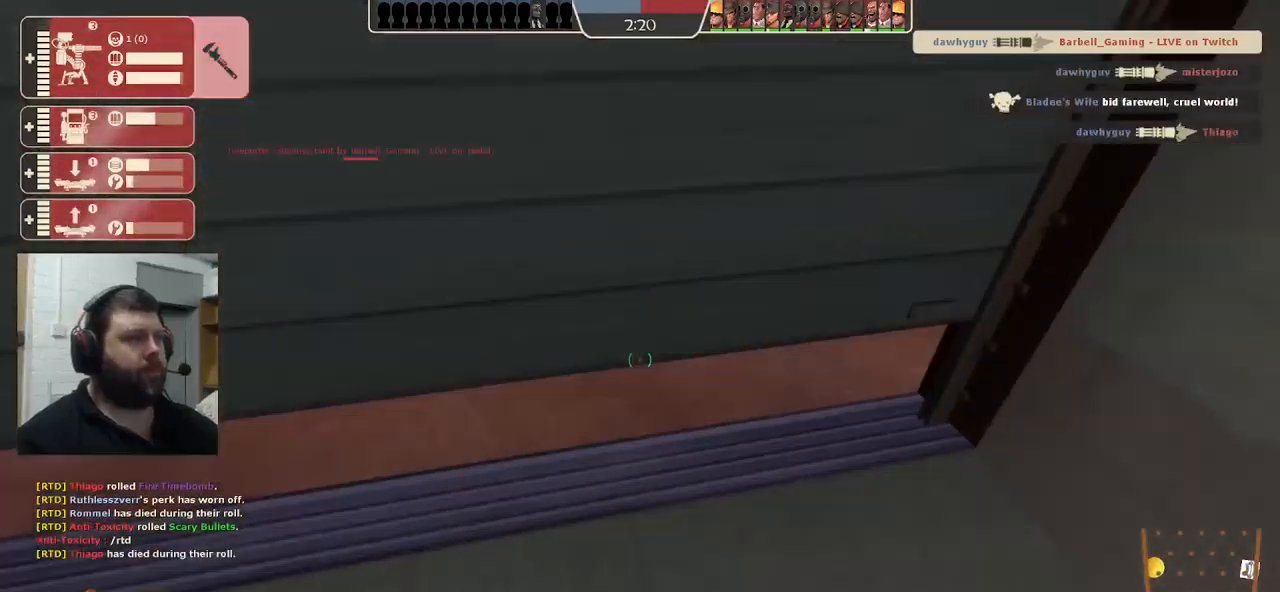
{"buttons": [], "left_stick": "center", "right_stick": "center", "events": [[217, "left_stick", "center"]]}
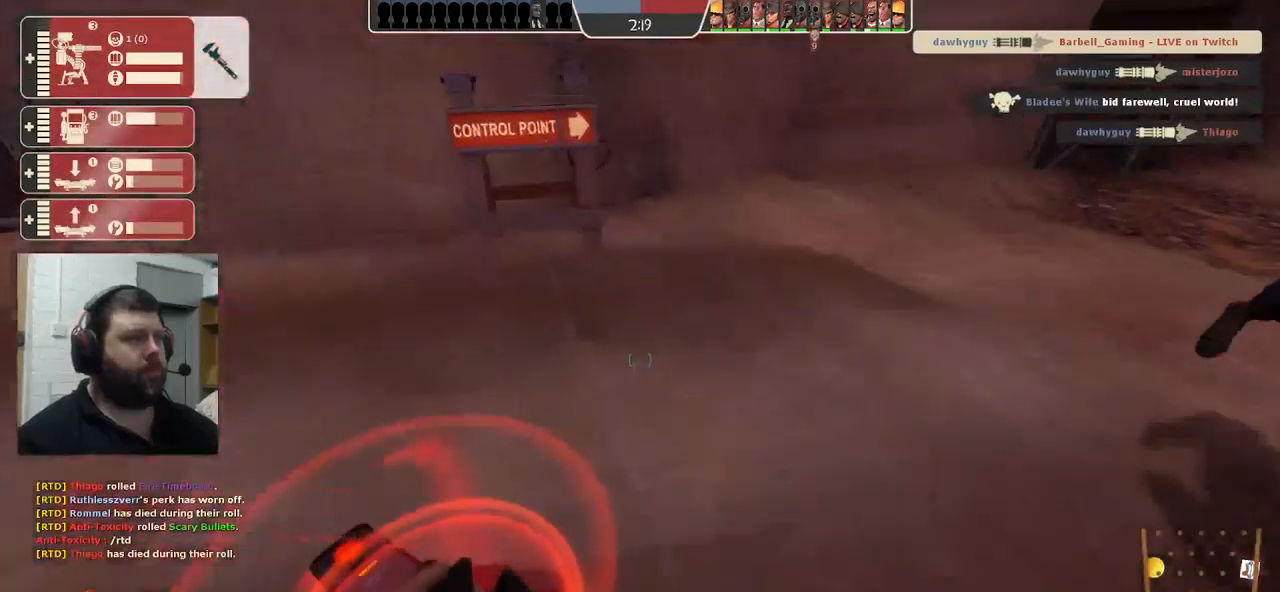
{"buttons": ["R2"], "left_stick": "center", "right_stick": "center", "events": [[17, "left_stick", "up-left"], [100, "left_stick", "center"], [150, "R2", "down"], [150, "right_stick", "up-right"], [350, "right_stick", "center"]]}
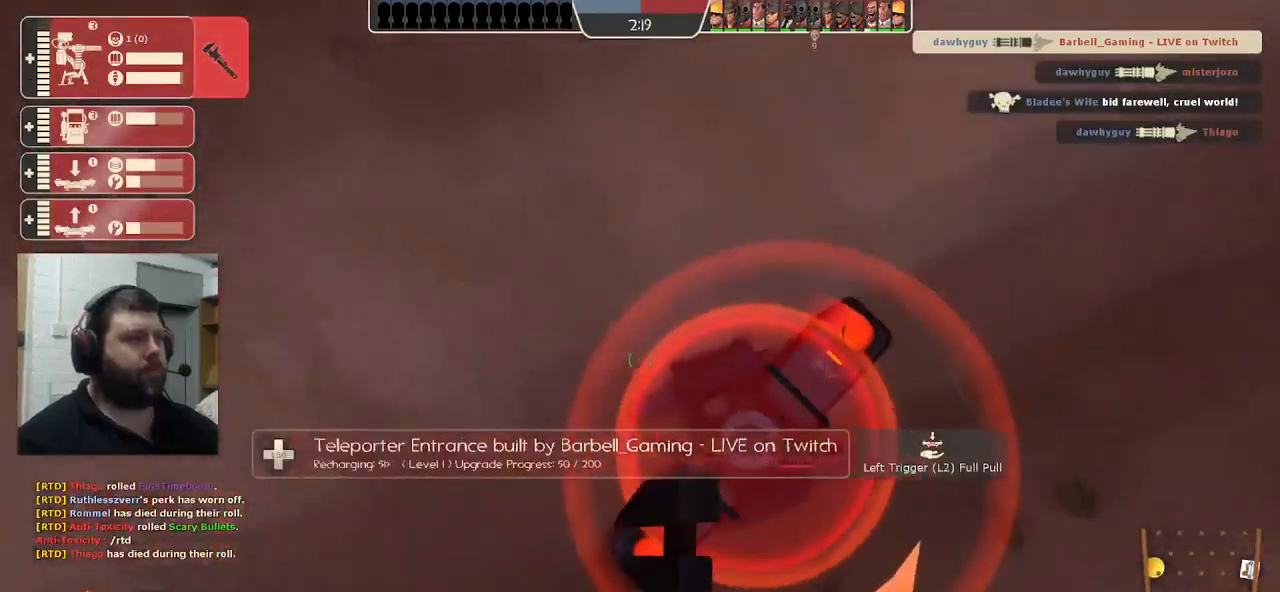
{"buttons": ["R2"], "left_stick": "center", "right_stick": "center", "events": []}
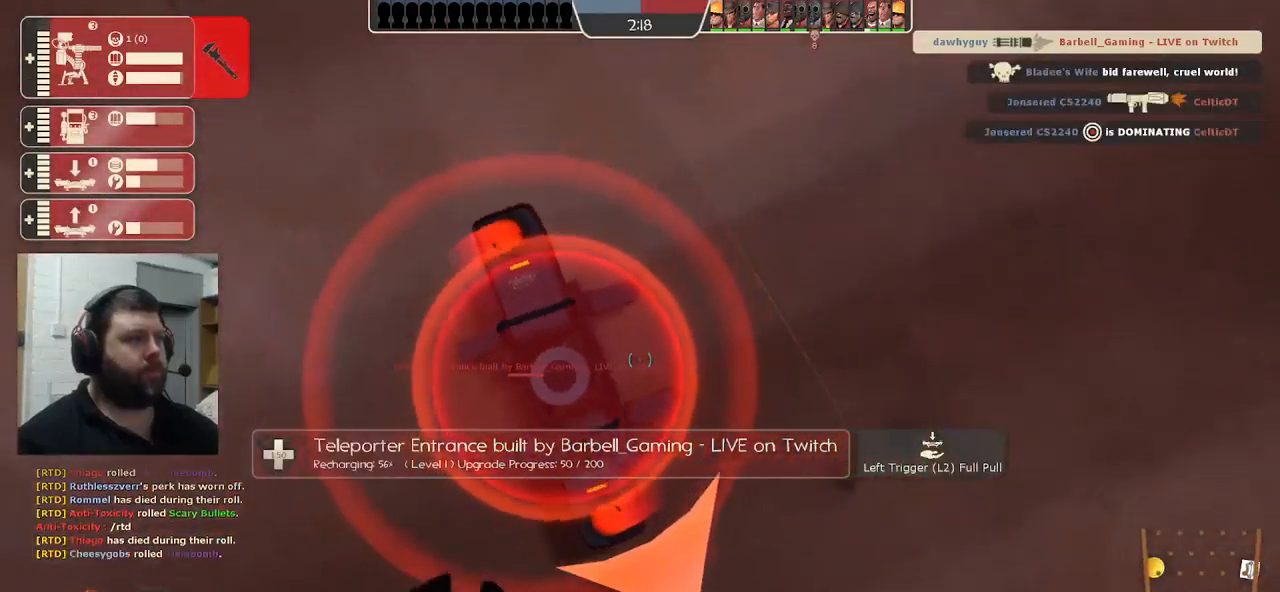
{"buttons": ["R2"], "left_stick": "center", "right_stick": "center", "events": []}
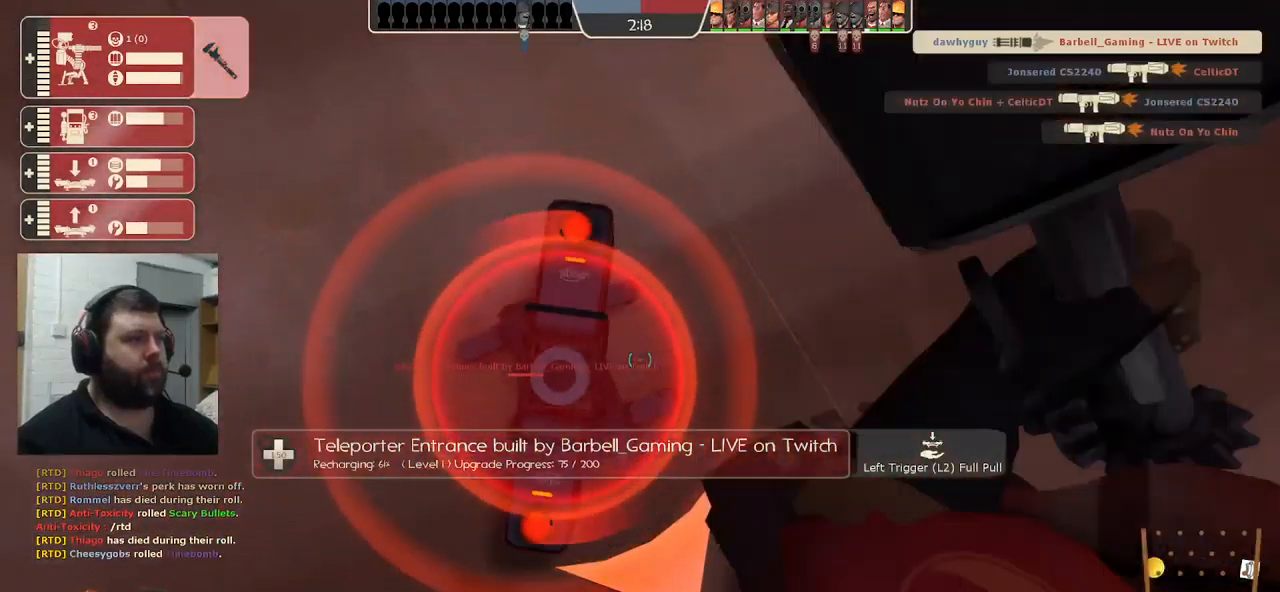
{"buttons": ["R2"], "left_stick": "center", "right_stick": "center", "events": []}
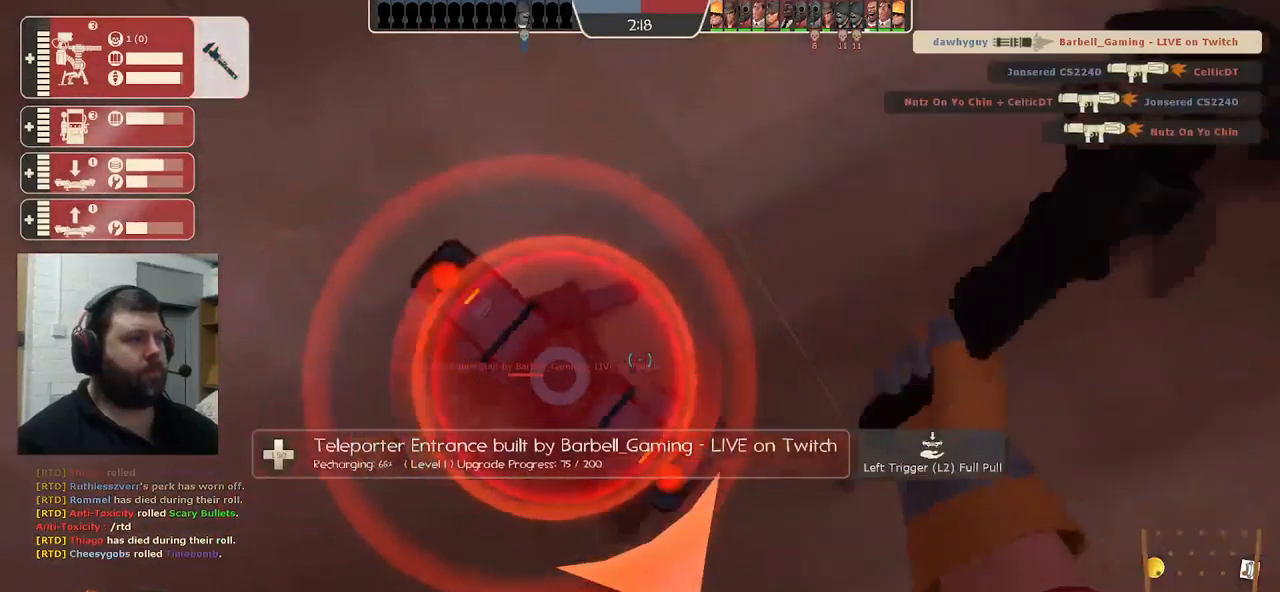
{"buttons": ["R2"], "left_stick": "center", "right_stick": "center", "events": []}
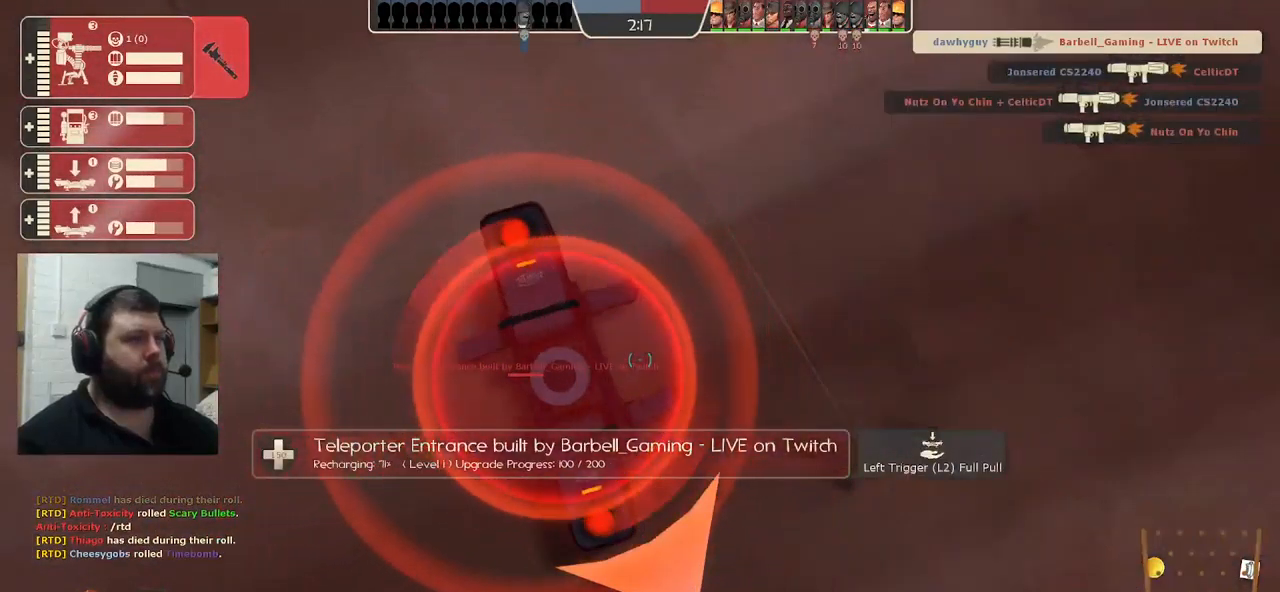
{"buttons": ["R2"], "left_stick": "center", "right_stick": "center", "events": []}
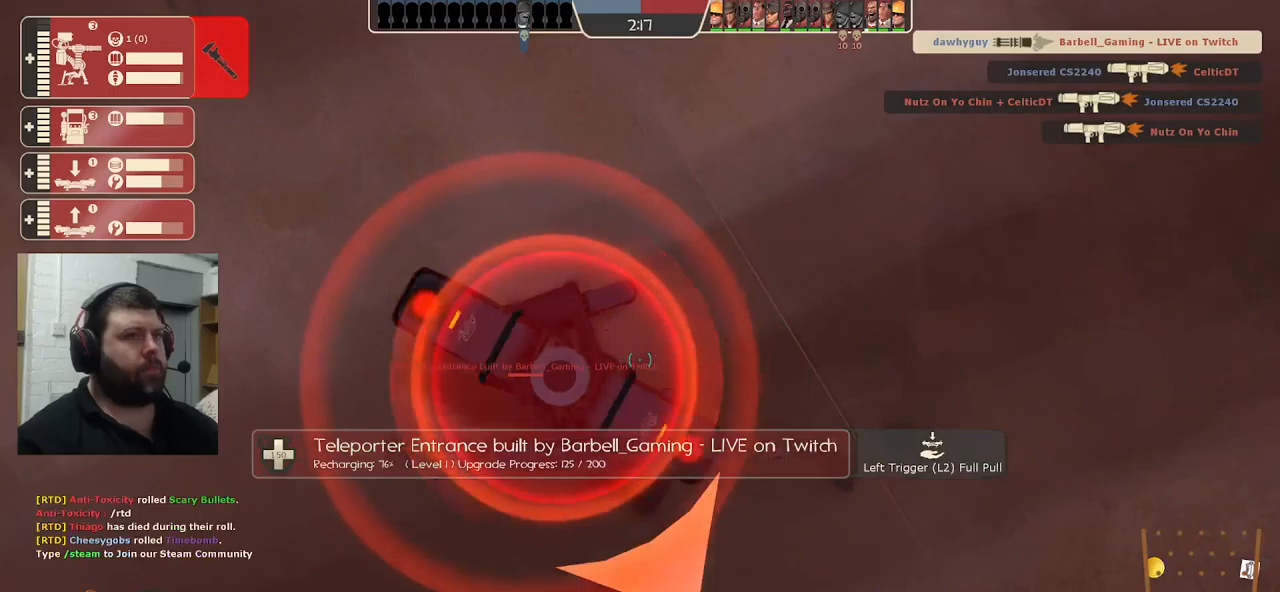
{"buttons": ["R2"], "left_stick": "center", "right_stick": "center", "events": []}
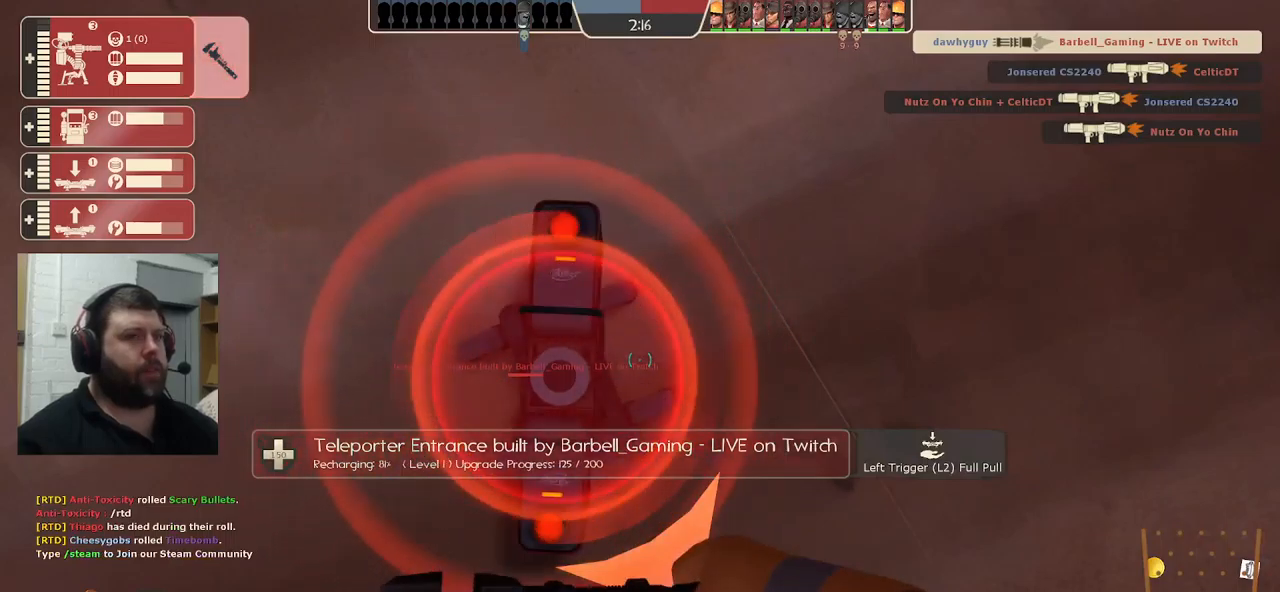
{"buttons": ["R2"], "left_stick": "center", "right_stick": "center", "events": []}
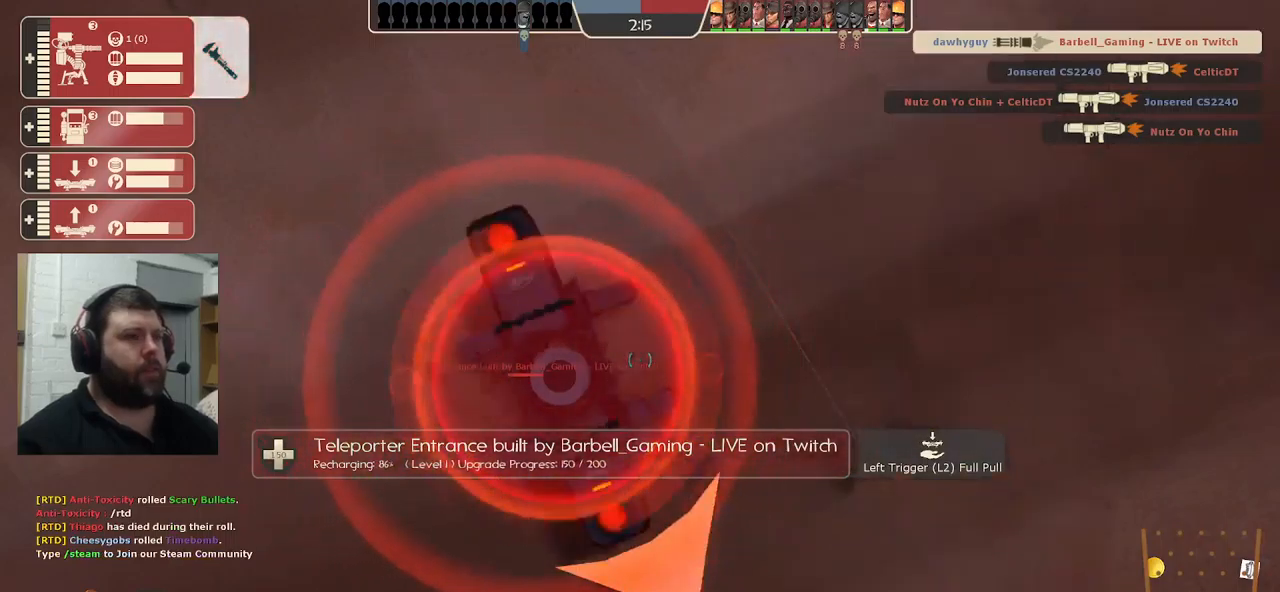
{"buttons": ["R2"], "left_stick": "center", "right_stick": "center", "events": []}
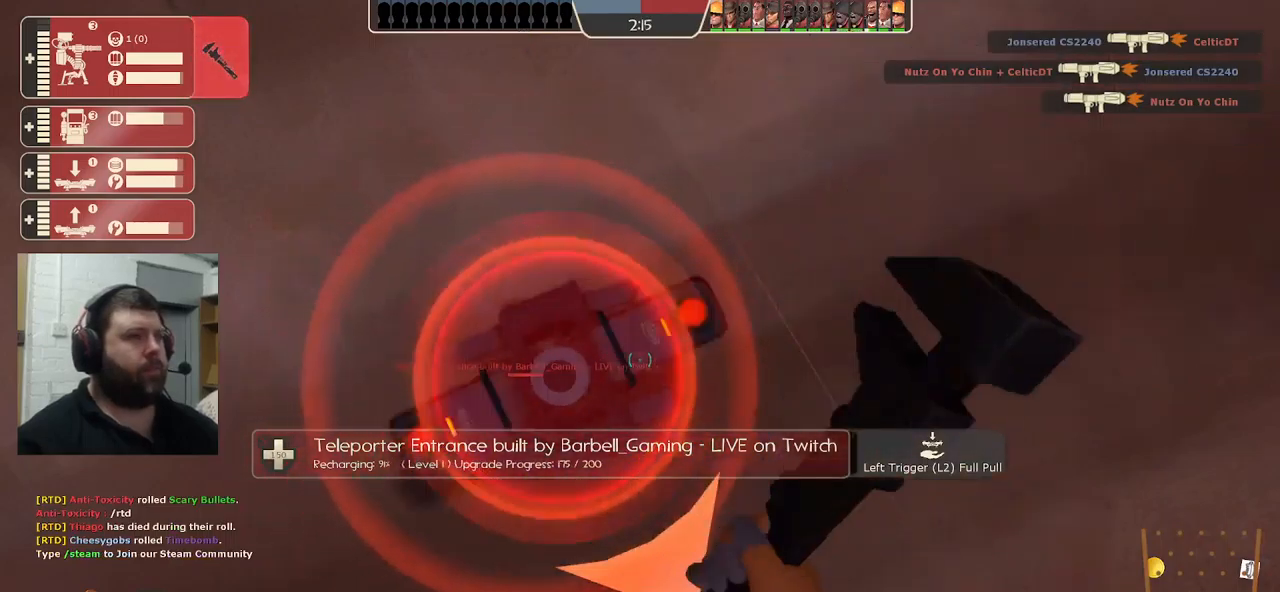
{"buttons": ["R2"], "left_stick": "center", "right_stick": "center", "events": []}
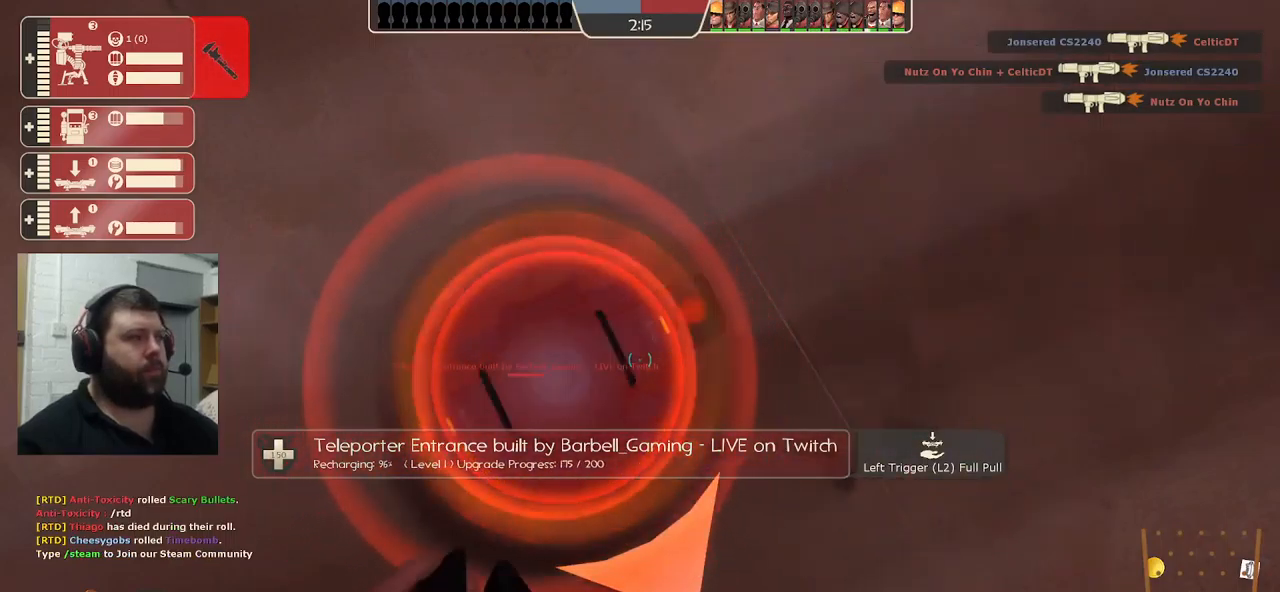
{"buttons": ["R2"], "left_stick": "center", "right_stick": "center", "events": []}
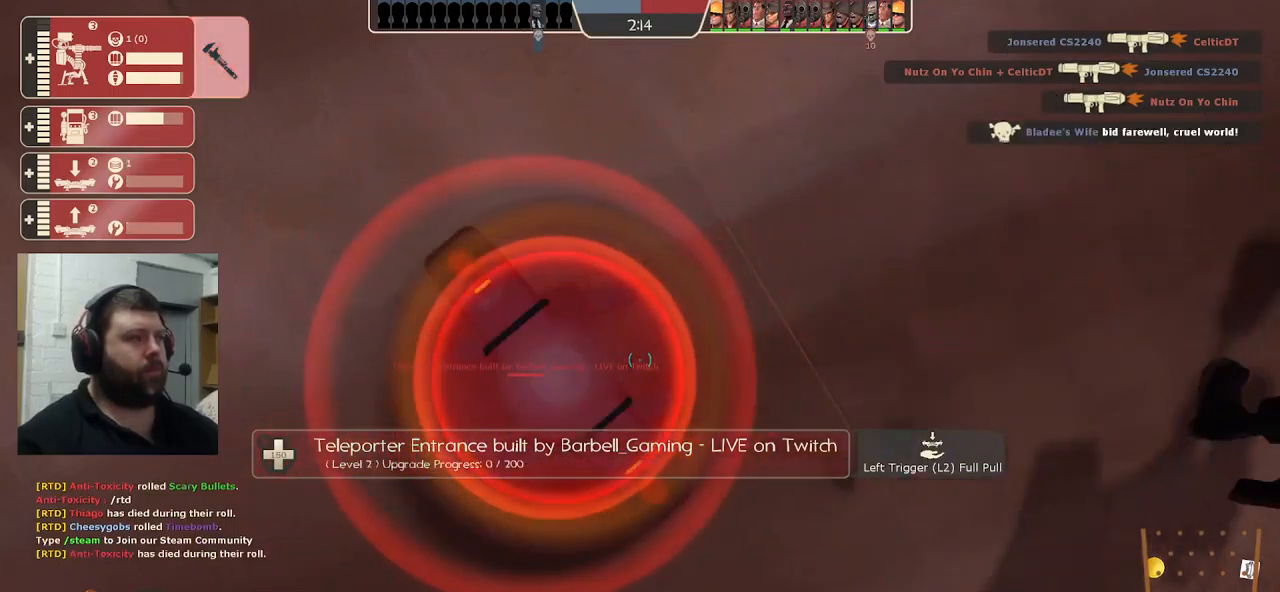
{"buttons": ["R2"], "left_stick": "center", "right_stick": "center", "events": []}
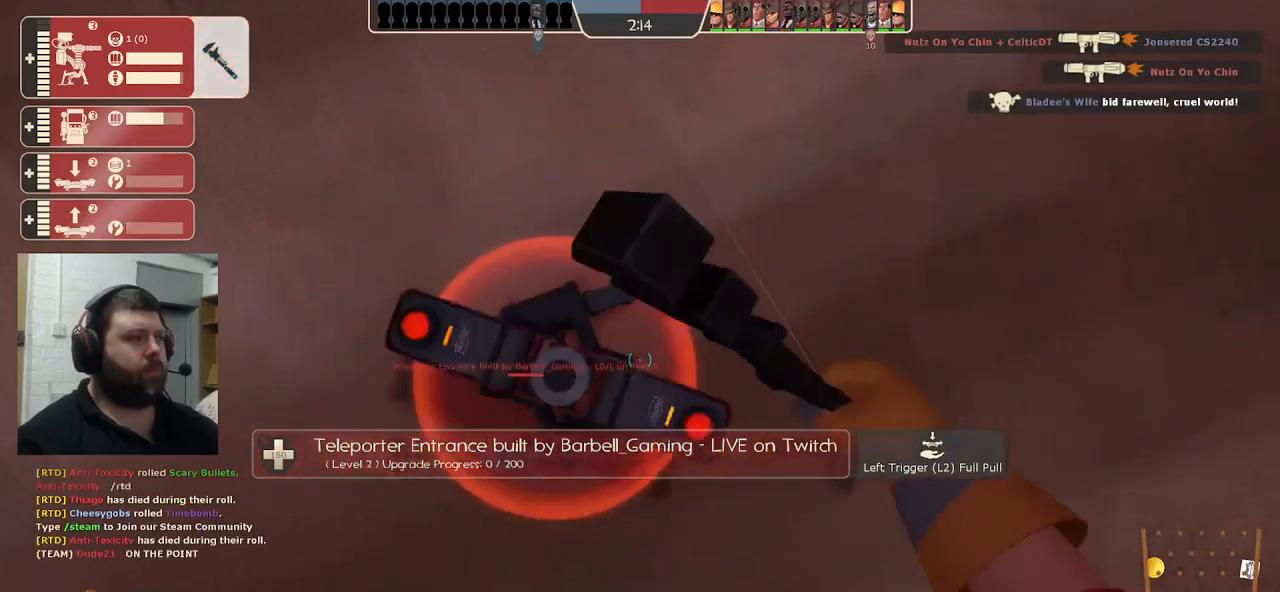
{"buttons": ["R2"], "left_stick": "center", "right_stick": "center", "events": [[50, "R2", "up"], [467, "R2", "down"]]}
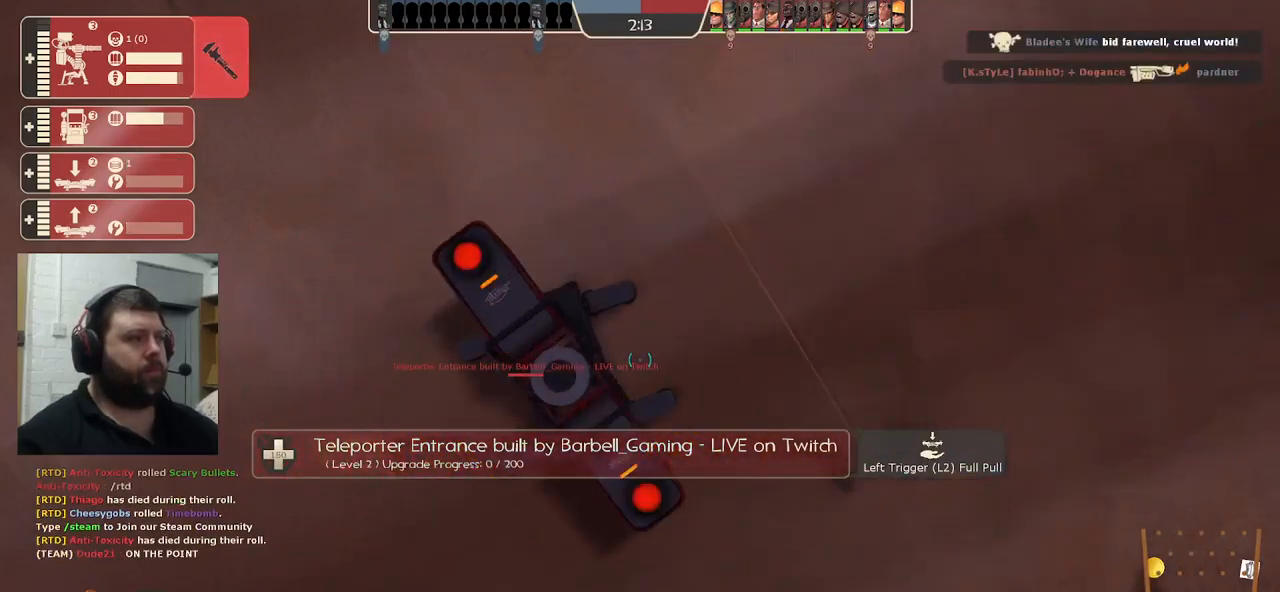
{"buttons": ["R2"], "left_stick": "center", "right_stick": "center", "events": []}
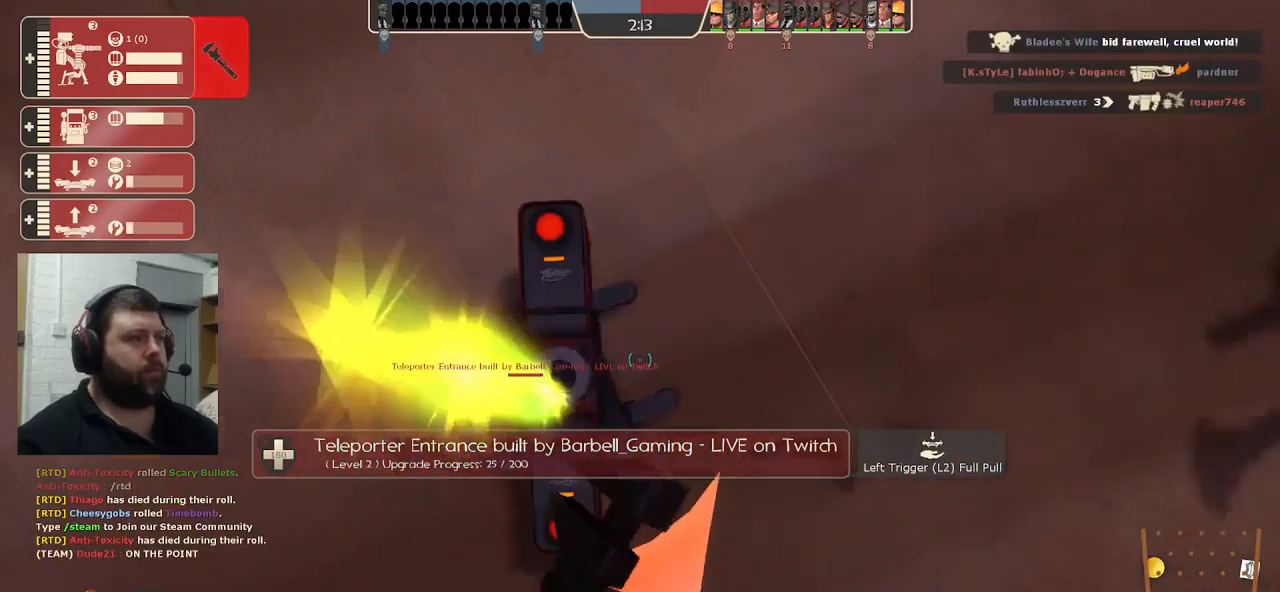
{"buttons": ["R2"], "left_stick": "center", "right_stick": "center", "events": []}
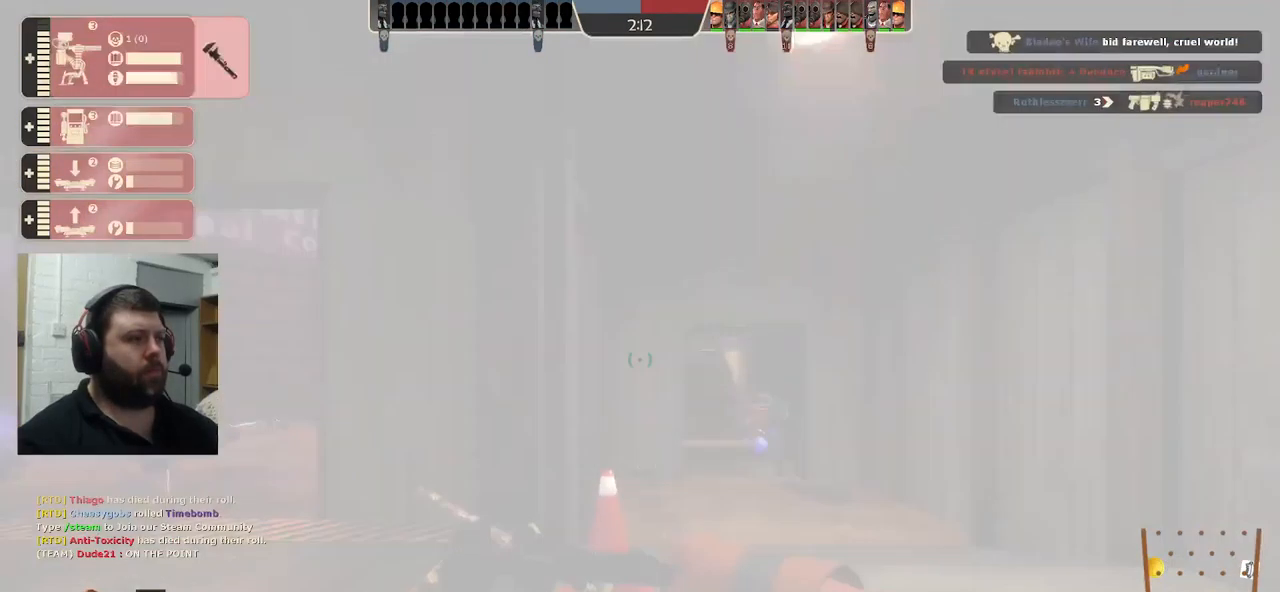
{"buttons": [], "left_stick": "up-right", "right_stick": "center", "events": [[184, "R2", "up"], [417, "left_stick", "up-right"]]}
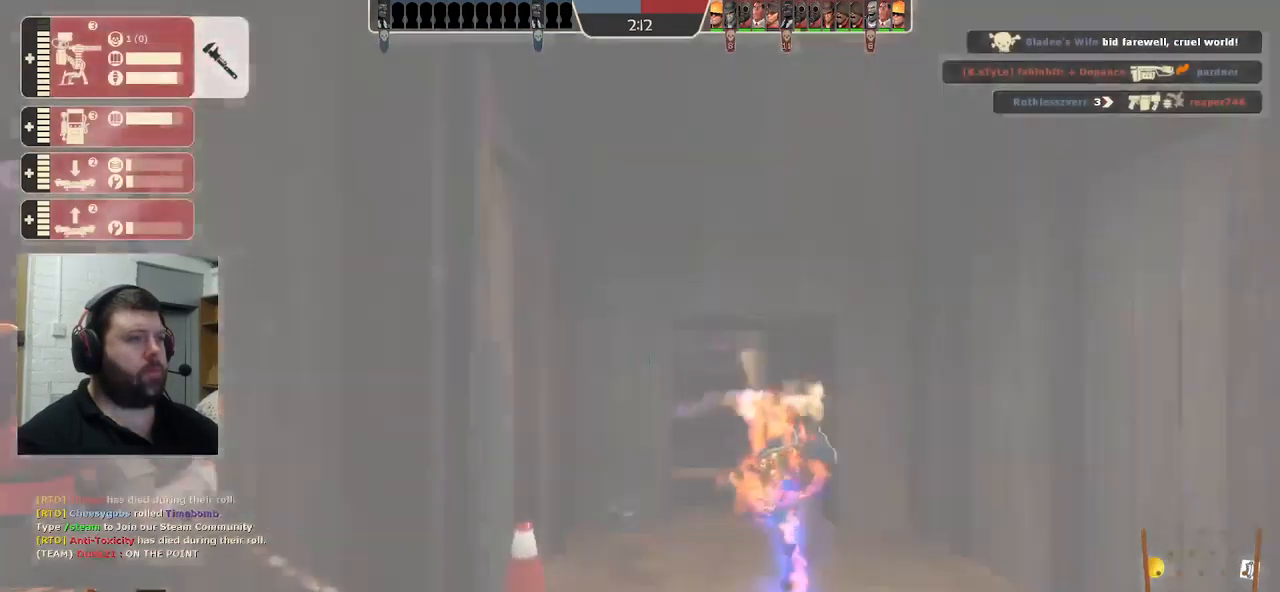
{"buttons": ["R2"], "left_stick": "center", "right_stick": "center", "events": [[216, "R2", "down"], [350, "left_stick", "up"], [483, "left_stick", "center"]]}